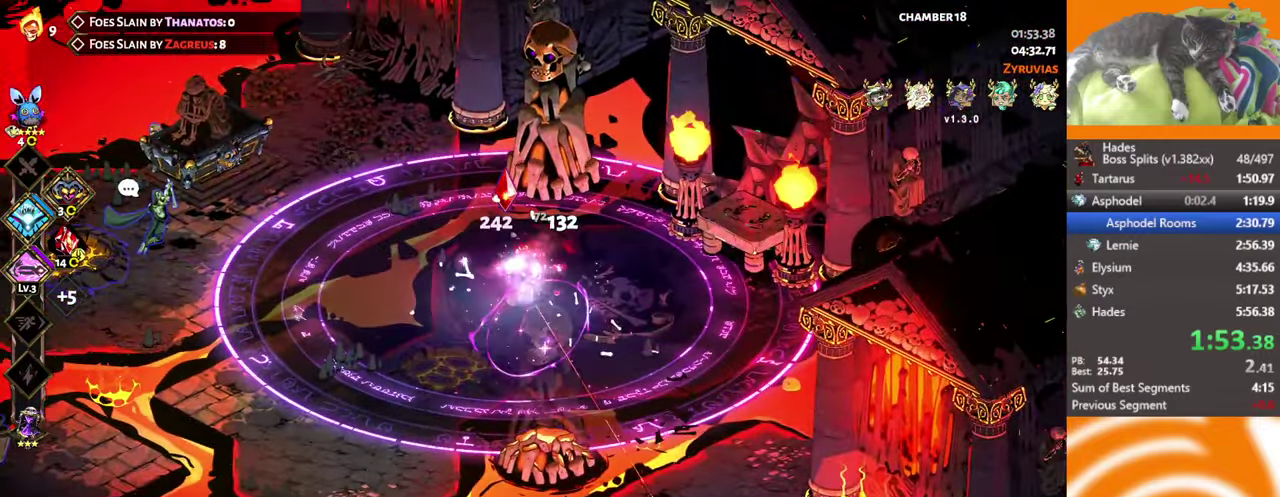
Gameplay with a controller (Xbox layout); each line is a JSON object with the inputs held at the frame after it. "events" lists button and stick changes between this image and that frame as [ms after this image, input, new state], when the widget could be followed in between. Not read: R3 right_stick.
{"buttons": [], "left_stick": "left", "events": [[183, "left_stick", "left"]]}
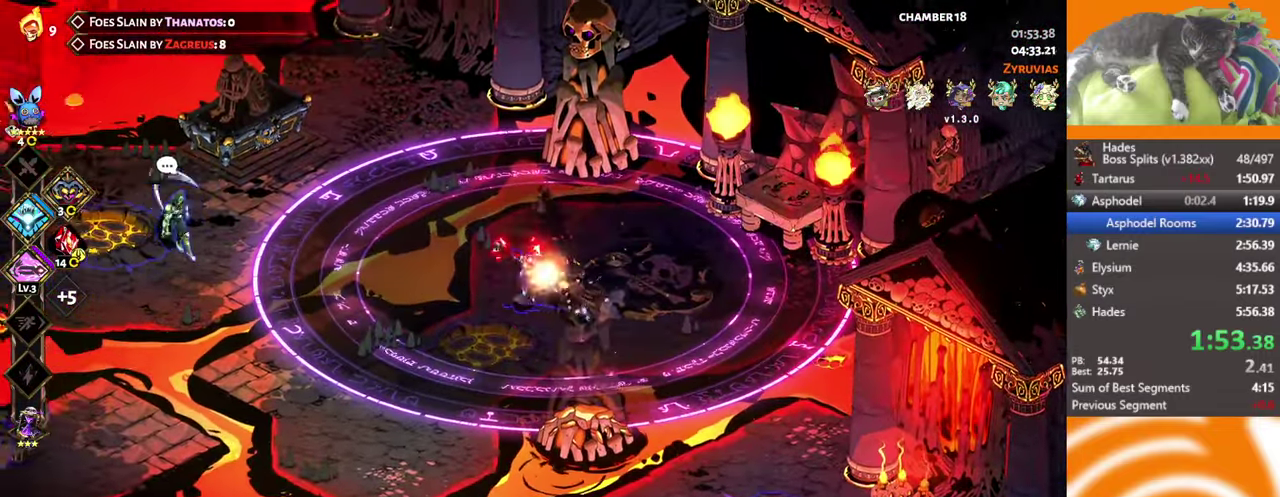
{"buttons": [], "left_stick": "left", "events": [[83, "A", "down"], [133, "A", "up"], [217, "A", "down"], [333, "A", "up"]]}
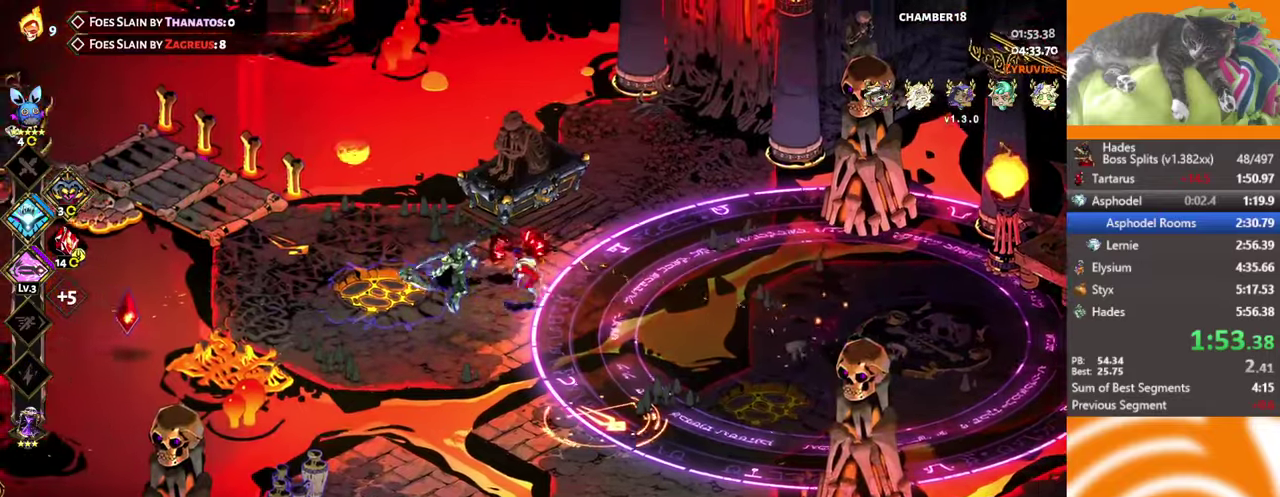
{"buttons": ["A"], "left_stick": "left", "events": [[400, "A", "down"]]}
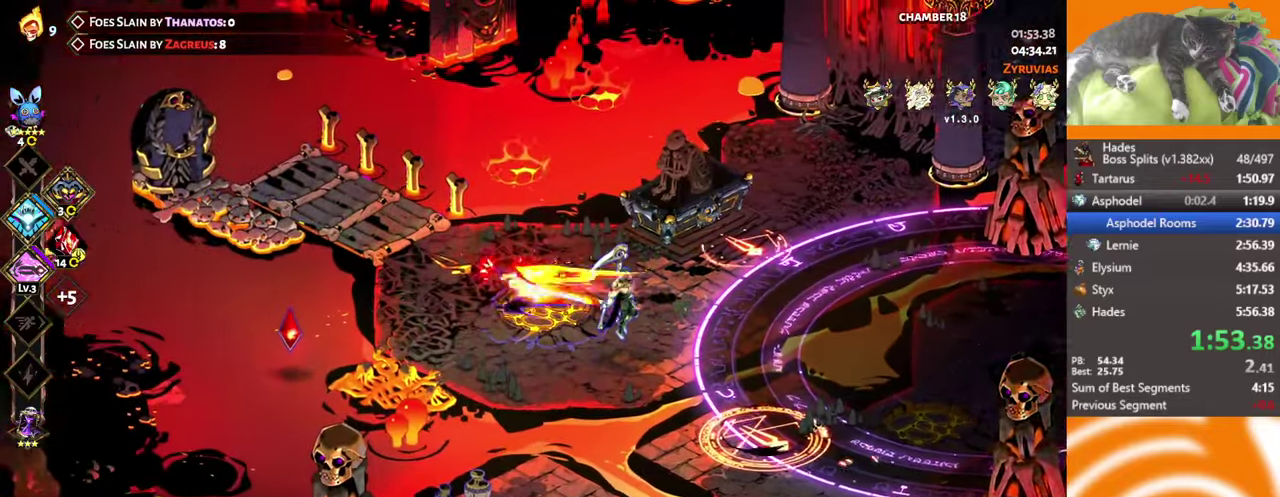
{"buttons": [], "left_stick": "right", "events": [[50, "A", "up"], [217, "left_stick", "down-left"], [350, "left_stick", "right"]]}
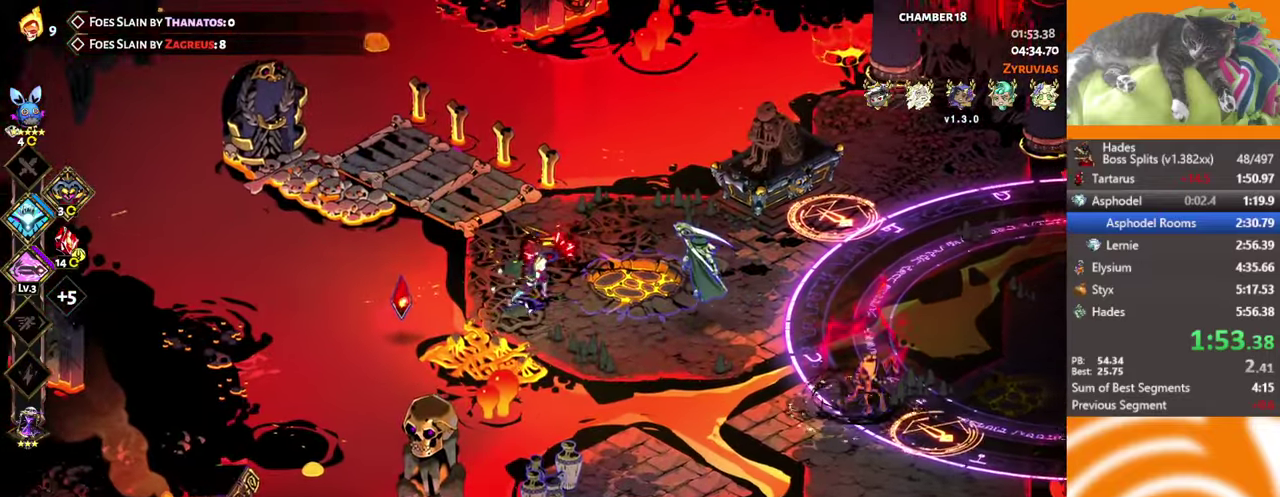
{"buttons": ["A", "L2"], "left_stick": "right", "events": [[250, "L2", "down"], [350, "L2", "up"], [450, "L2", "down"], [484, "A", "down"]]}
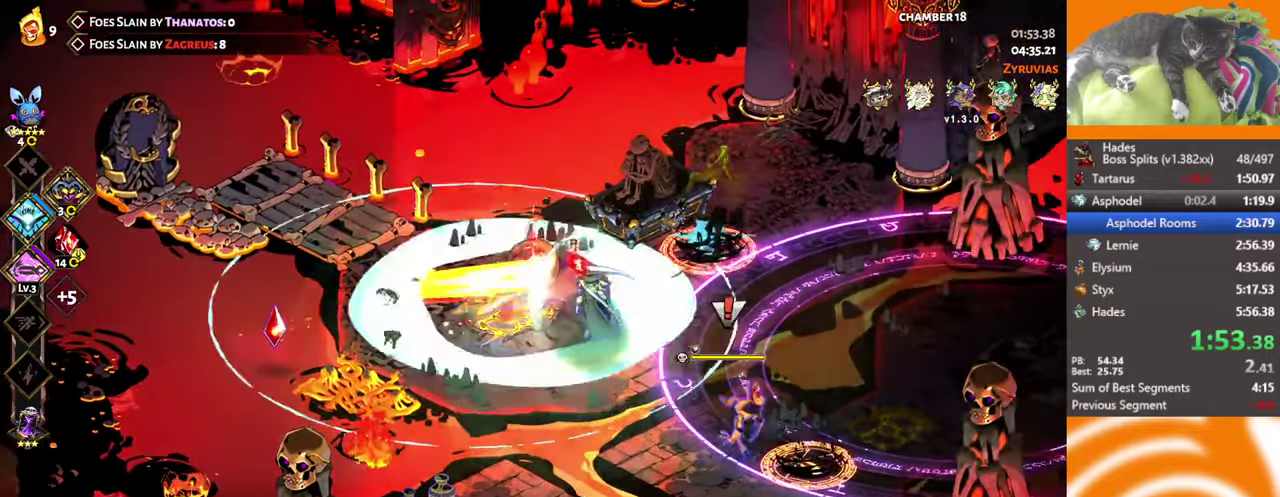
{"buttons": [], "left_stick": "up-right", "events": [[17, "X", "down"], [117, "A", "up"], [150, "X", "up"], [184, "L2", "up"], [384, "left_stick", "up-right"]]}
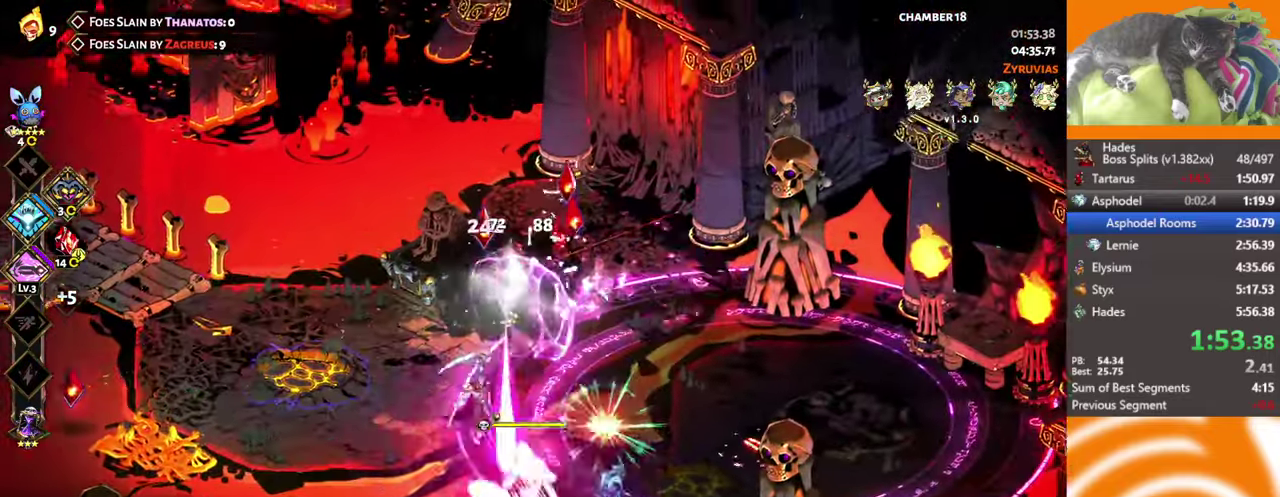
{"buttons": ["X"], "left_stick": "down", "events": [[150, "left_stick", "right"], [234, "left_stick", "down-left"], [250, "X", "down"], [334, "left_stick", "down"], [367, "L2", "down"], [467, "L2", "up"]]}
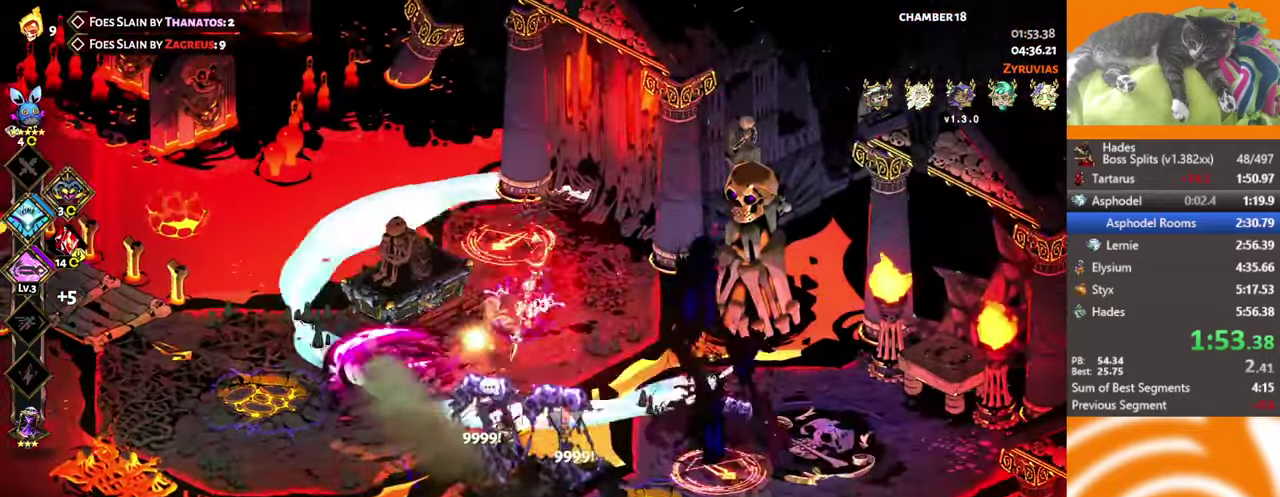
{"buttons": [], "left_stick": "down", "events": [[67, "L2", "down"], [100, "X", "up"], [167, "L2", "up"], [167, "left_stick", "down-left"], [284, "left_stick", "down"]]}
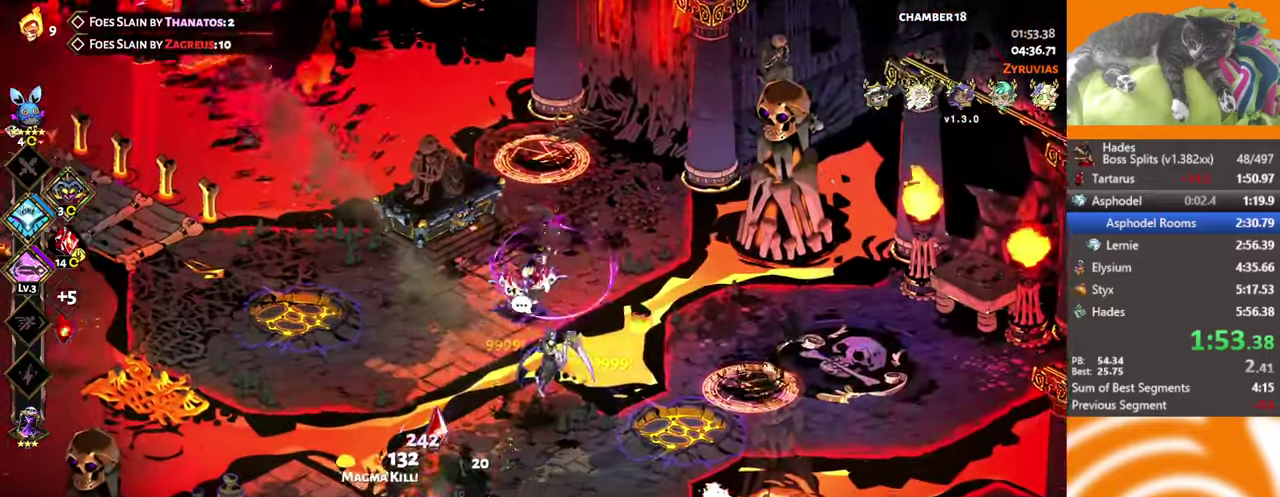
{"buttons": [], "left_stick": "down-left", "events": [[34, "left_stick", "down-left"], [234, "left_stick", "left"], [367, "left_stick", "down-left"]]}
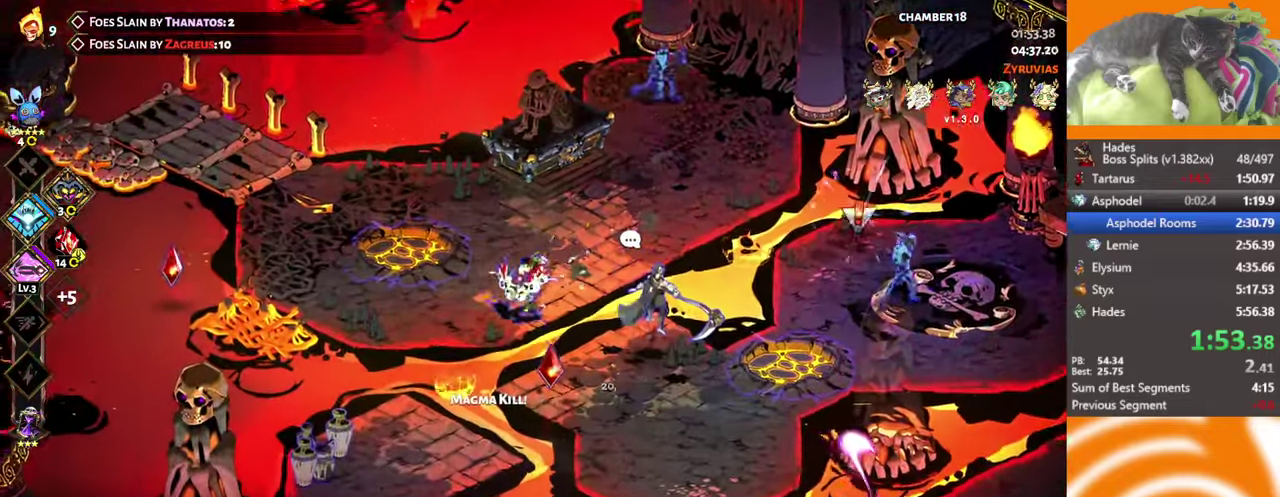
{"buttons": ["X"], "left_stick": "up-right", "events": [[67, "left_stick", "left"], [134, "left_stick", "up-left"], [200, "left_stick", "up"], [317, "left_stick", "up-right"], [367, "X", "down"], [384, "L2", "down"], [500, "L2", "up"]]}
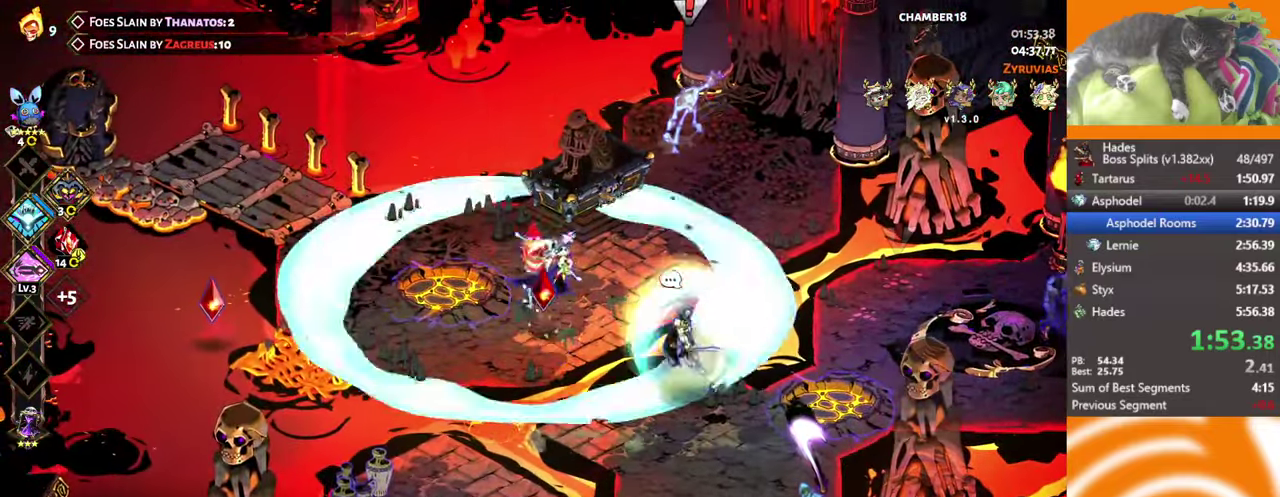
{"buttons": [], "left_stick": "left", "events": [[34, "X", "up"], [284, "left_stick", "up"], [350, "left_stick", "left"]]}
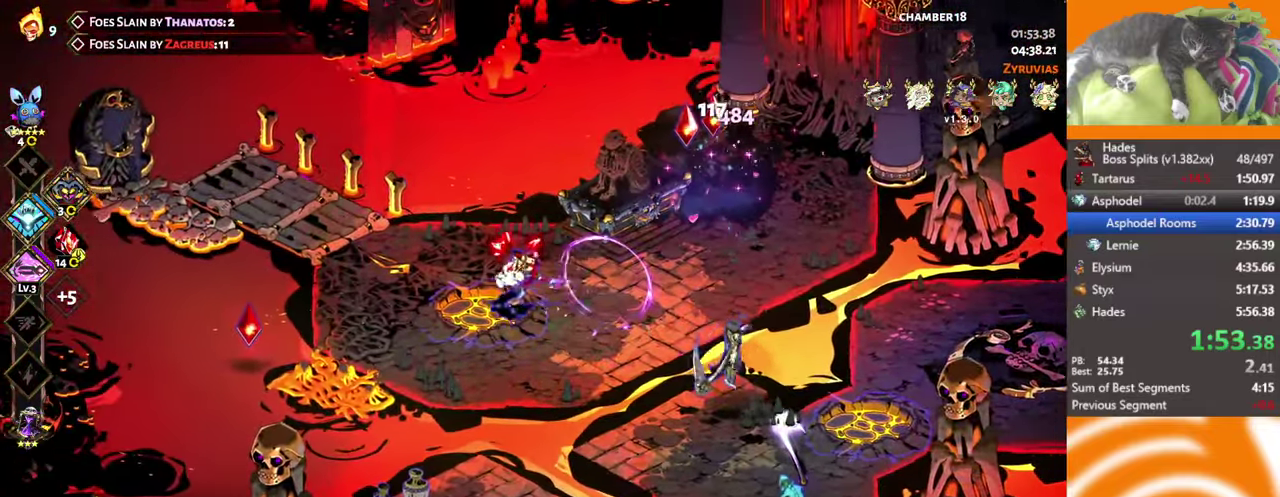
{"buttons": [], "left_stick": "up-right", "events": [[50, "left_stick", "right"], [400, "left_stick", "up-right"]]}
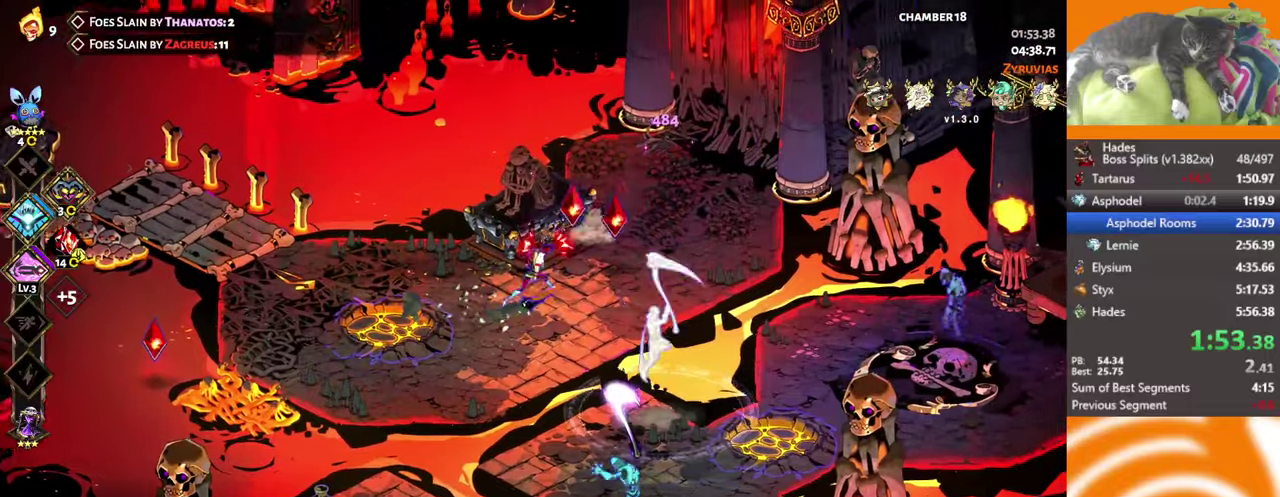
{"buttons": ["A"], "left_stick": "left", "events": [[233, "left_stick", "down-left"], [433, "left_stick", "left"], [450, "A", "down"]]}
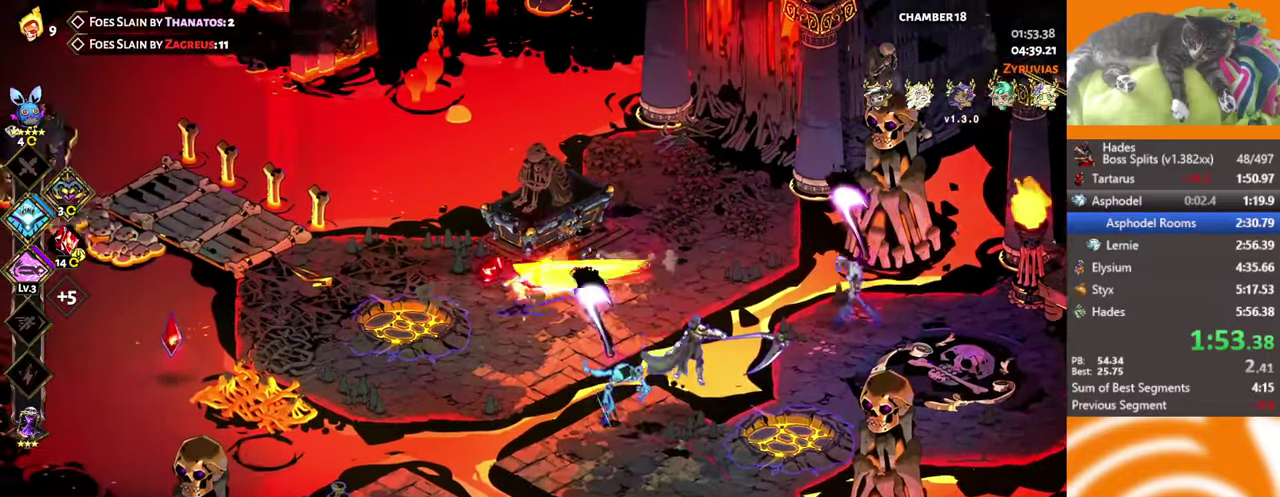
{"buttons": [], "left_stick": "up-left", "events": [[116, "A", "up"], [366, "left_stick", "up-left"]]}
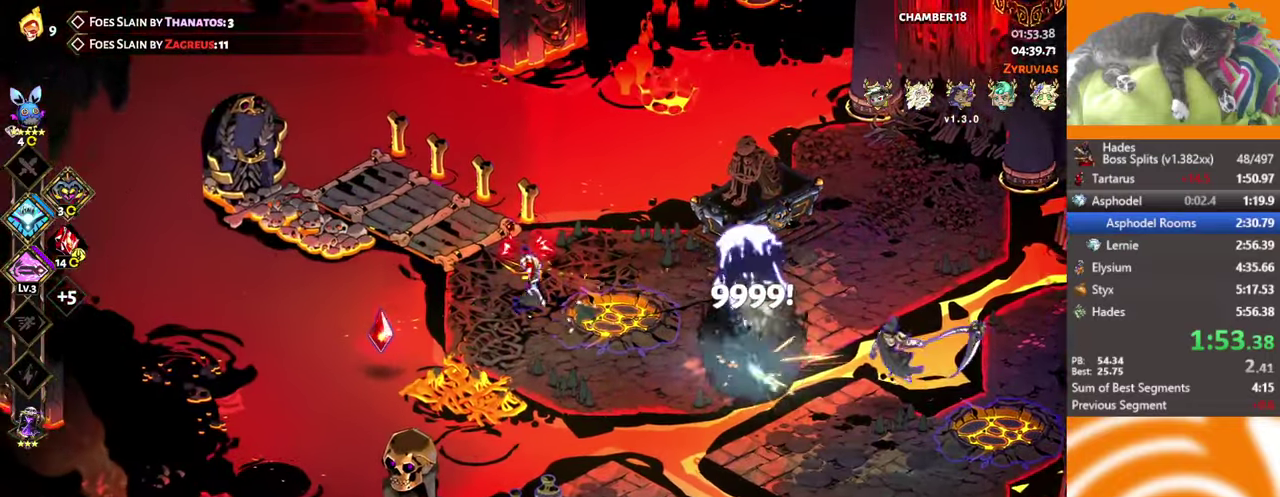
{"buttons": [], "left_stick": "up-left", "events": []}
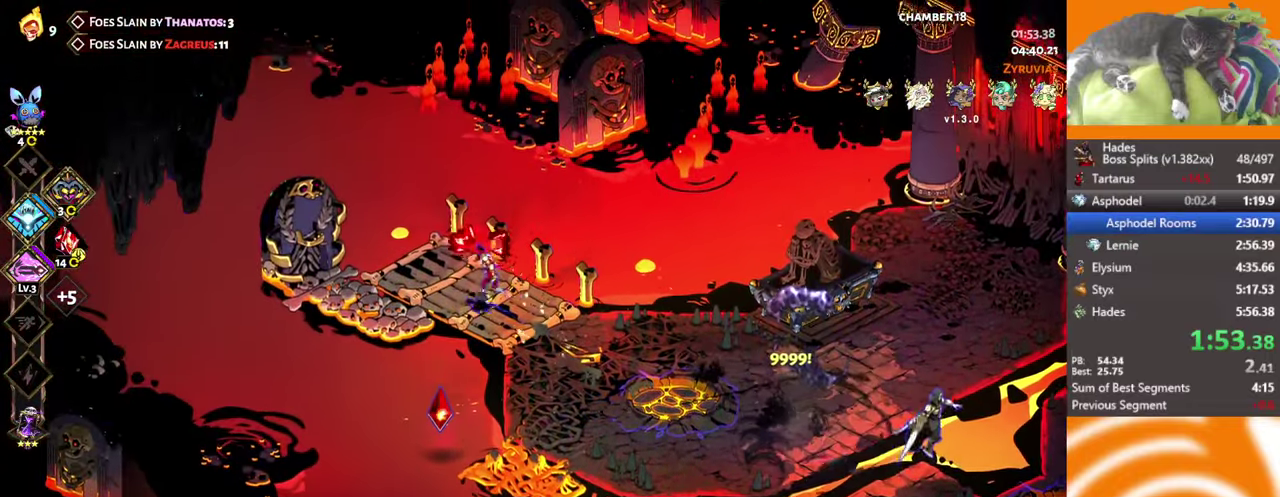
{"buttons": ["A"], "left_stick": "right", "events": [[83, "left_stick", "left"], [150, "left_stick", "center"], [216, "left_stick", "right"], [350, "A", "down"]]}
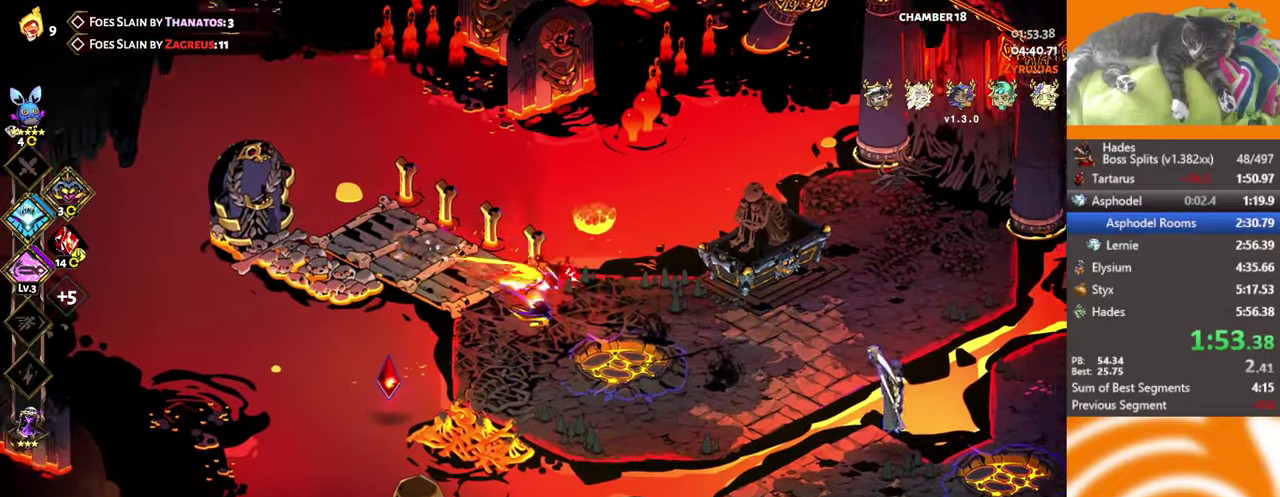
{"buttons": [], "left_stick": "center", "events": [[83, "A", "up"], [483, "left_stick", "center"]]}
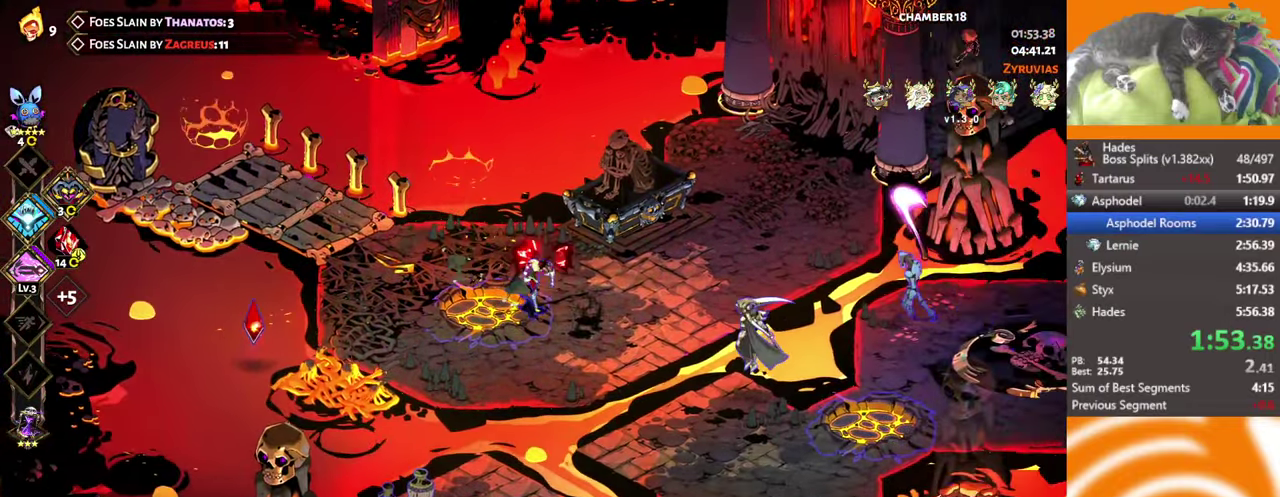
{"buttons": ["Y"], "left_stick": "center", "events": [[100, "left_stick", "left"], [250, "left_stick", "center"], [483, "Y", "down"]]}
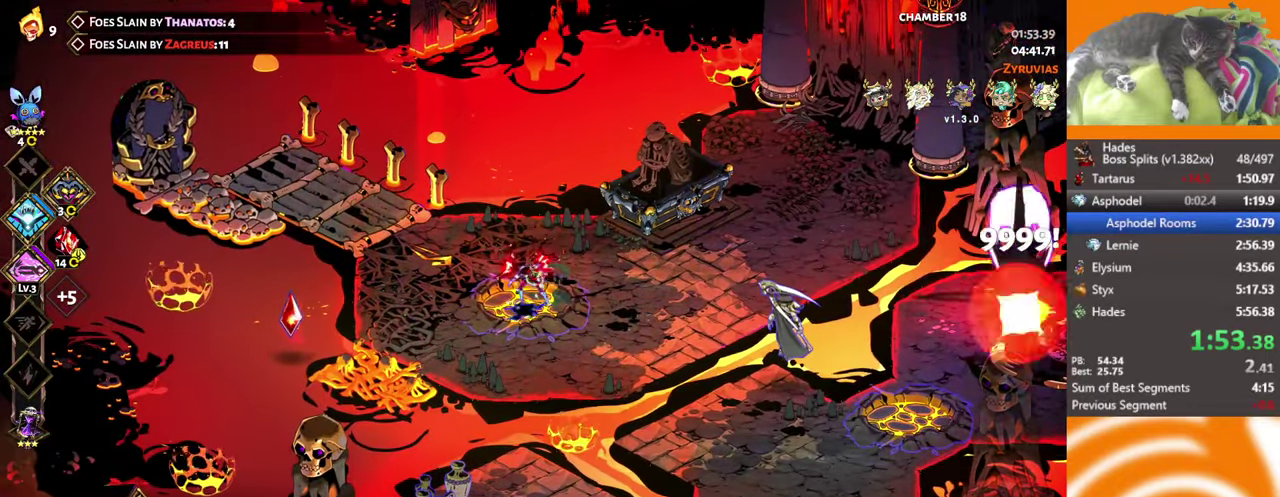
{"buttons": ["Y"], "left_stick": "center", "events": [[50, "Y", "up"], [133, "Y", "down"], [216, "Y", "up"], [300, "Y", "down"], [366, "Y", "up"], [433, "Y", "down"]]}
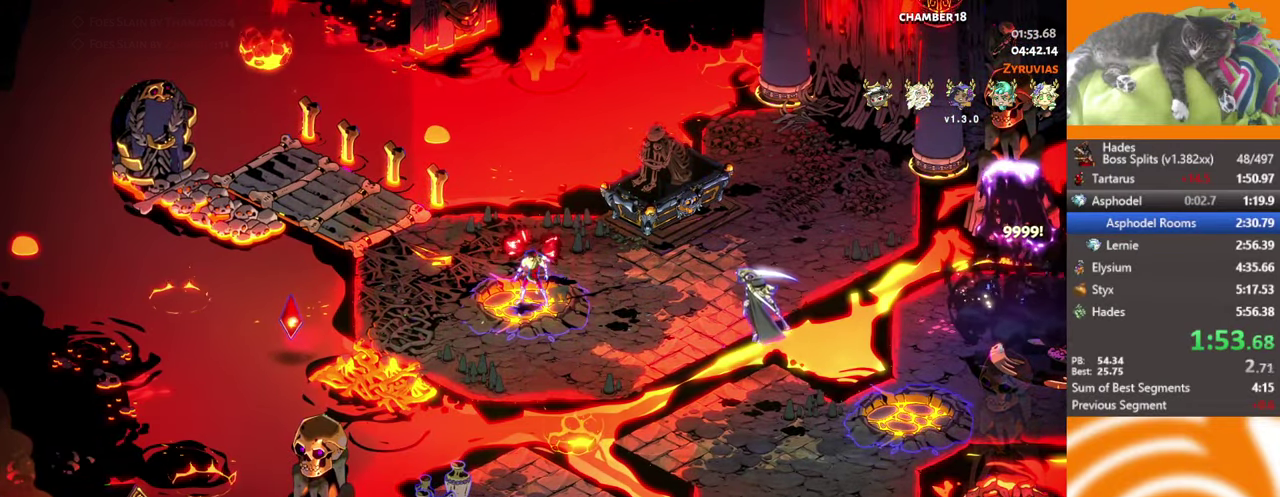
{"buttons": [], "left_stick": "center", "events": [[16, "Y", "up"], [116, "Y", "down"], [183, "Y", "up"], [250, "Y", "down"], [333, "Y", "up"], [416, "Y", "down"], [483, "Y", "up"]]}
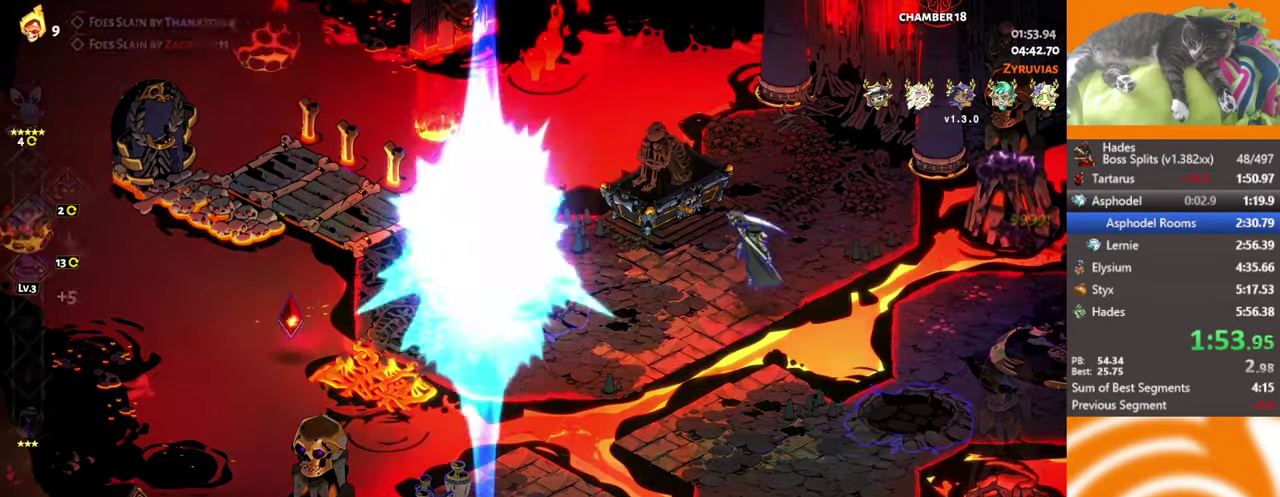
{"buttons": [], "left_stick": "center", "events": [[66, "Y", "down"], [133, "Y", "up"], [200, "Y", "down"], [283, "Y", "up"]]}
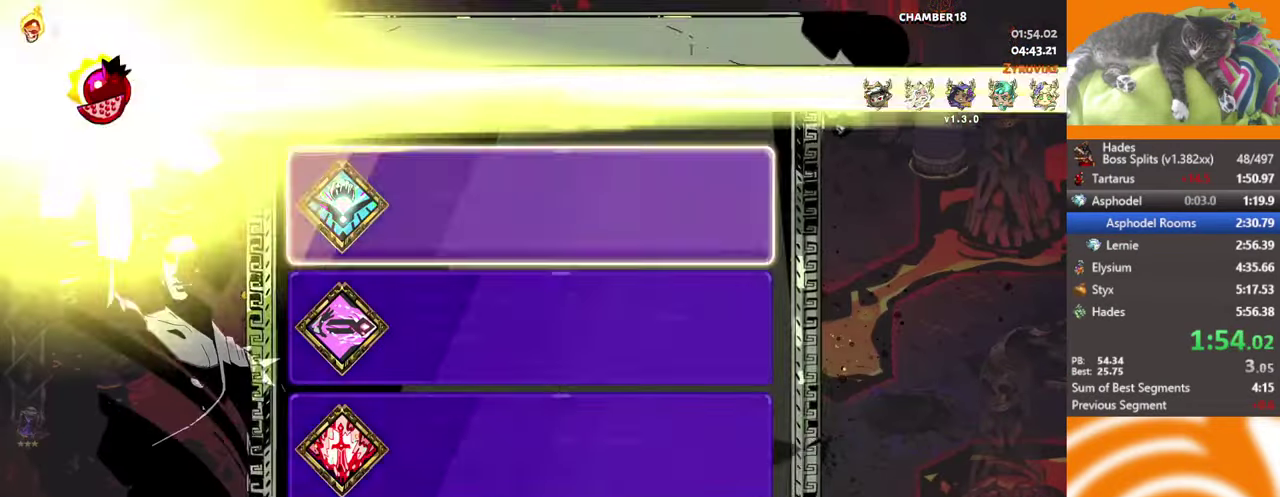
{"buttons": ["DPAD_DOWN"], "left_stick": "center", "events": [[433, "DPAD_DOWN", "down"]]}
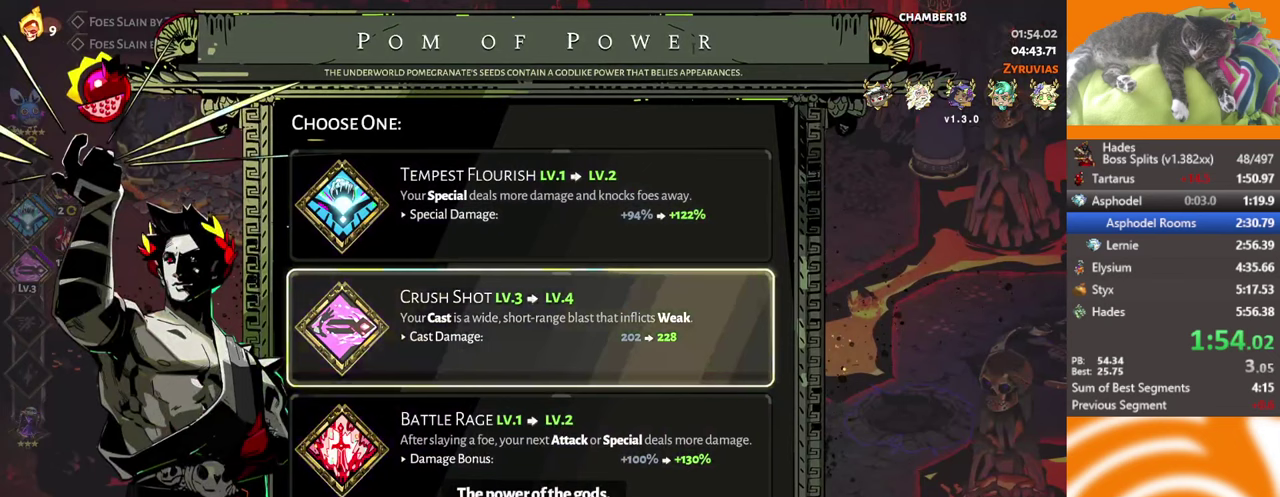
{"buttons": [], "left_stick": "center", "events": [[50, "DPAD_DOWN", "up"]]}